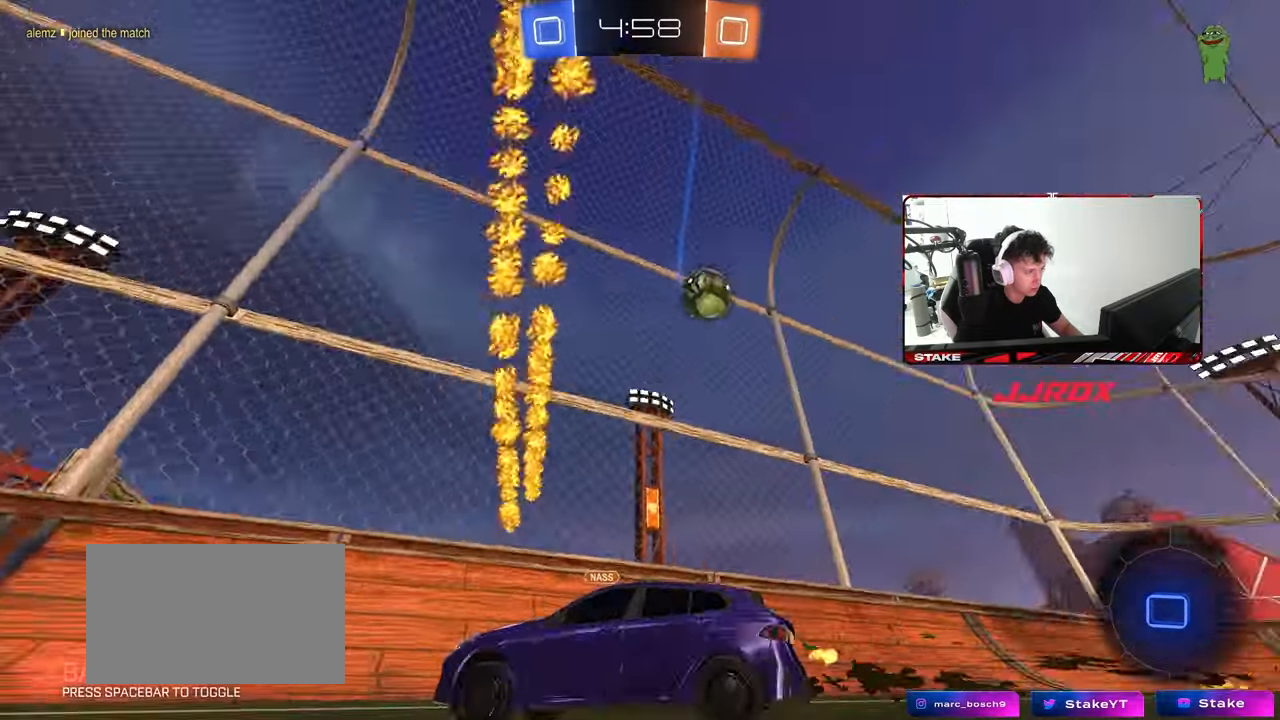
Gameplay with keyboard and mouse; each line is a JSON object with the keys and mouse buttons held at the frame after it. "events" lists presses ("down") and releases ("up") of "1", "2", "3", "4", "5", "a", "alt", "c", "caps_lock", "ctrl", "d", "e", "f", "g", "q", "r", "s", "shift", "space", "t", "tab", "v", "w", "x", "z", "mouse_left", "mouse_wheel" and "mouse_right" between this image and that frame as [ms after this image, input, new state], when the widget could be followed in between. "mouse_left", "mouse_wheel", "mouse_right" = the "left", "wheel", "right" buttons of the "mouse" list. No other keys are recorded. "wheel" means that the mouse wheel is clicked or scrolled. "mouse_move" is the direction in which the mouse moves at that frame (one of eight, or "still"), when it could be read.
{"keys": ["a", "w"], "mouse": [], "mouse_move": "still", "events": [[217, "shift", "up"]]}
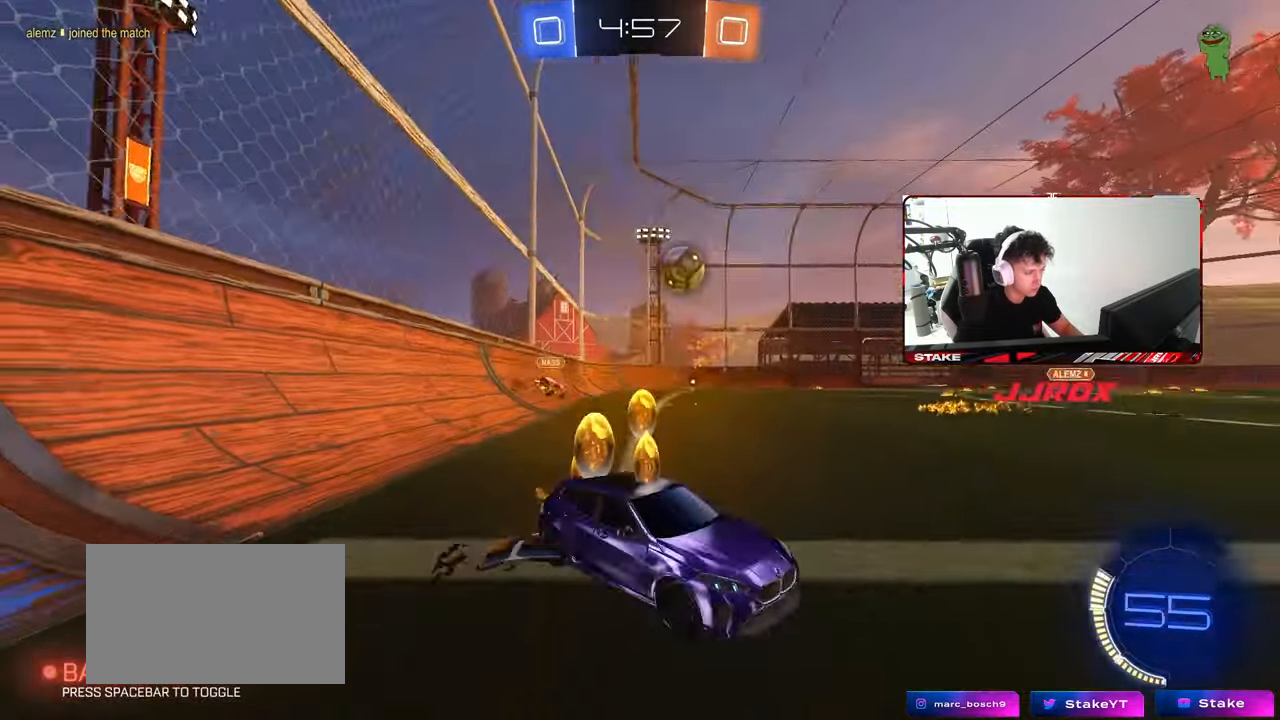
{"keys": ["a", "w"], "mouse": ["left"], "mouse_move": "still", "events": [[133, "shift", "down"], [183, "shift", "up"], [283, "mouse_left", "down"]]}
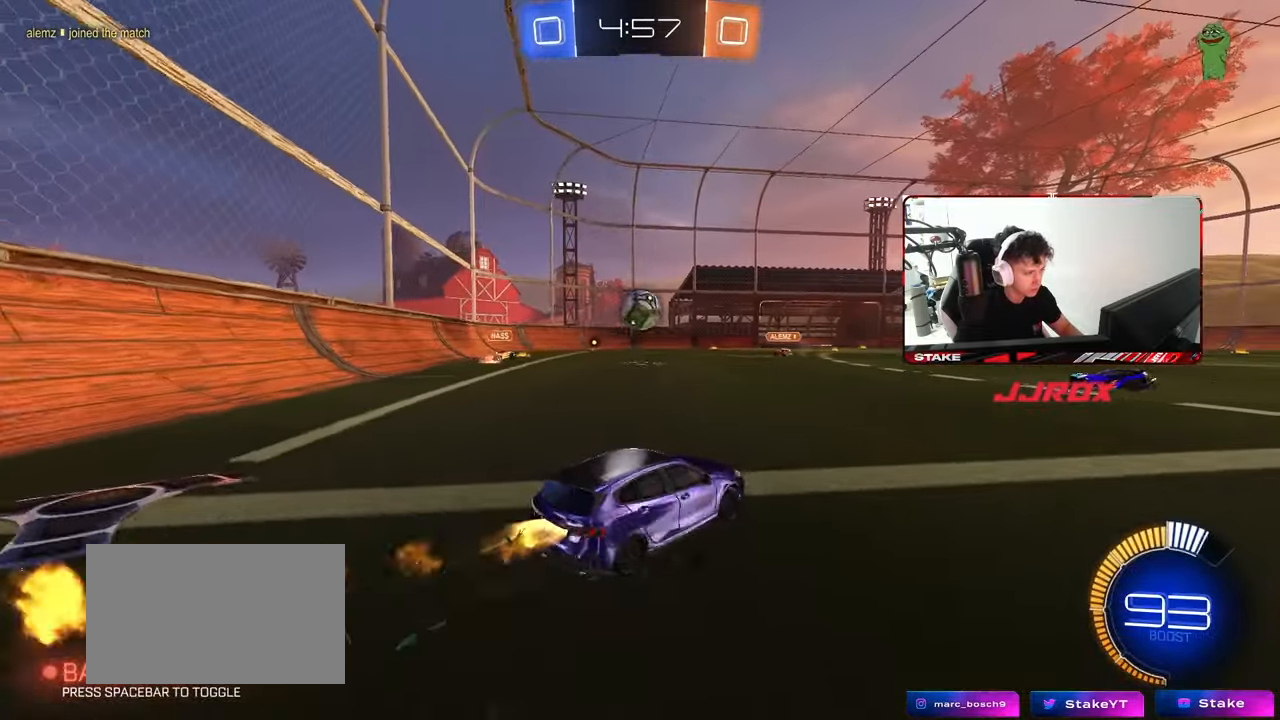
{"keys": ["s"], "mouse": ["right"], "mouse_move": "down-left", "events": [[67, "a", "up"], [150, "w", "up"], [333, "a", "down"], [333, "mouse_right", "down"], [333, "s", "down"], [433, "mouse_left", "up"], [483, "a", "up"]]}
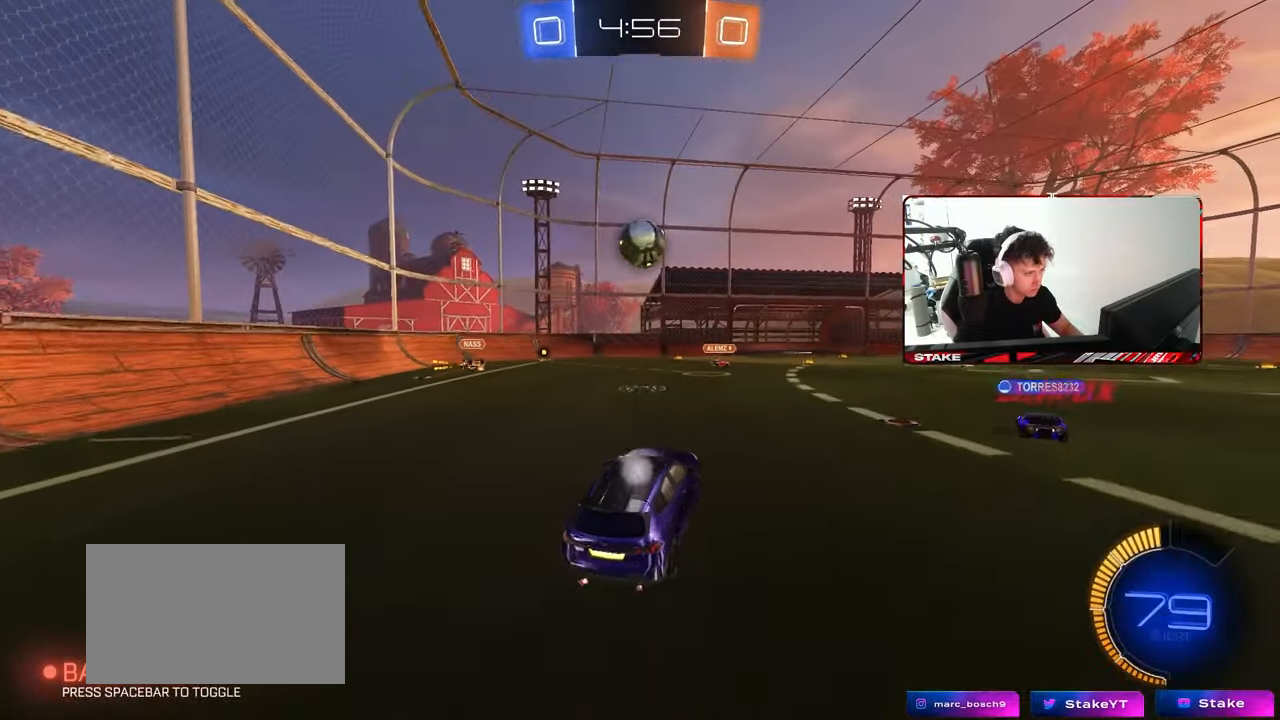
{"keys": ["d", "w"], "mouse": [], "mouse_move": "still", "events": [[33, "mouse_right", "up"], [33, "s", "up"], [67, "mouse_right", "down"], [117, "d", "down"], [117, "s", "down"], [167, "mouse_right", "up"], [167, "shift", "down"], [267, "s", "up"], [317, "shift", "up"], [400, "mouse_left", "down"], [400, "w", "down"], [500, "mouse_left", "up"]]}
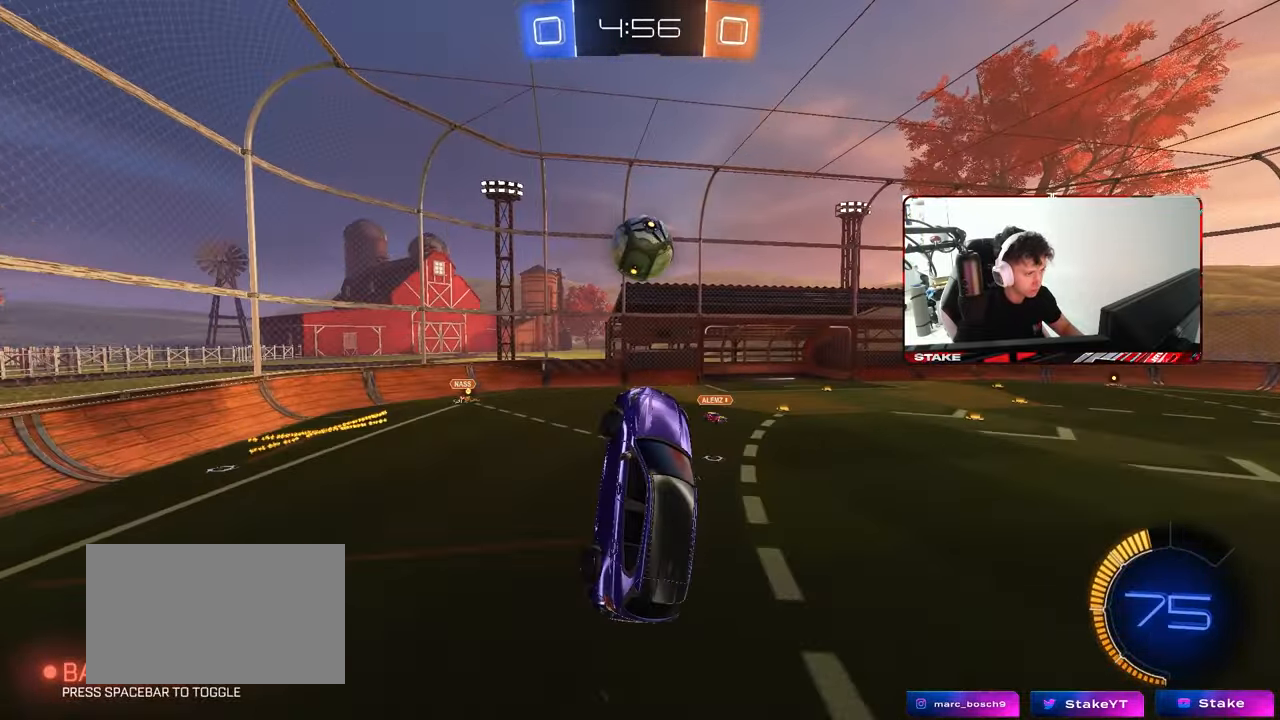
{"keys": ["d", "shift"], "mouse": [], "mouse_move": "still", "events": [[83, "d", "up"], [83, "w", "up"], [233, "mouse_left", "down"], [367, "d", "down"], [367, "mouse_left", "up"], [367, "shift", "down"]]}
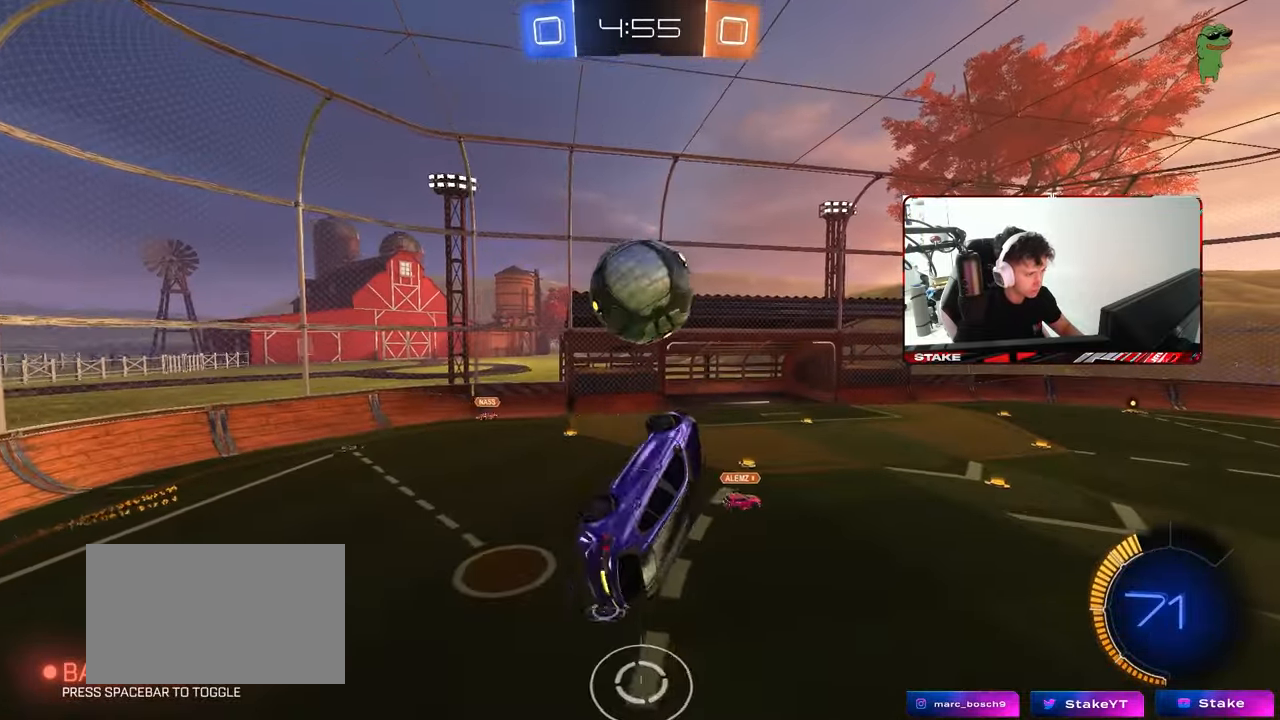
{"keys": ["a", "shift", "w"], "mouse": ["left"], "mouse_move": "still", "events": [[17, "s", "down"], [17, "shift", "up"], [200, "d", "up"], [200, "mouse_left", "down"], [200, "s", "up"], [250, "a", "down"], [283, "mouse_left", "up"], [433, "shift", "down"], [433, "w", "down"], [483, "mouse_left", "down"]]}
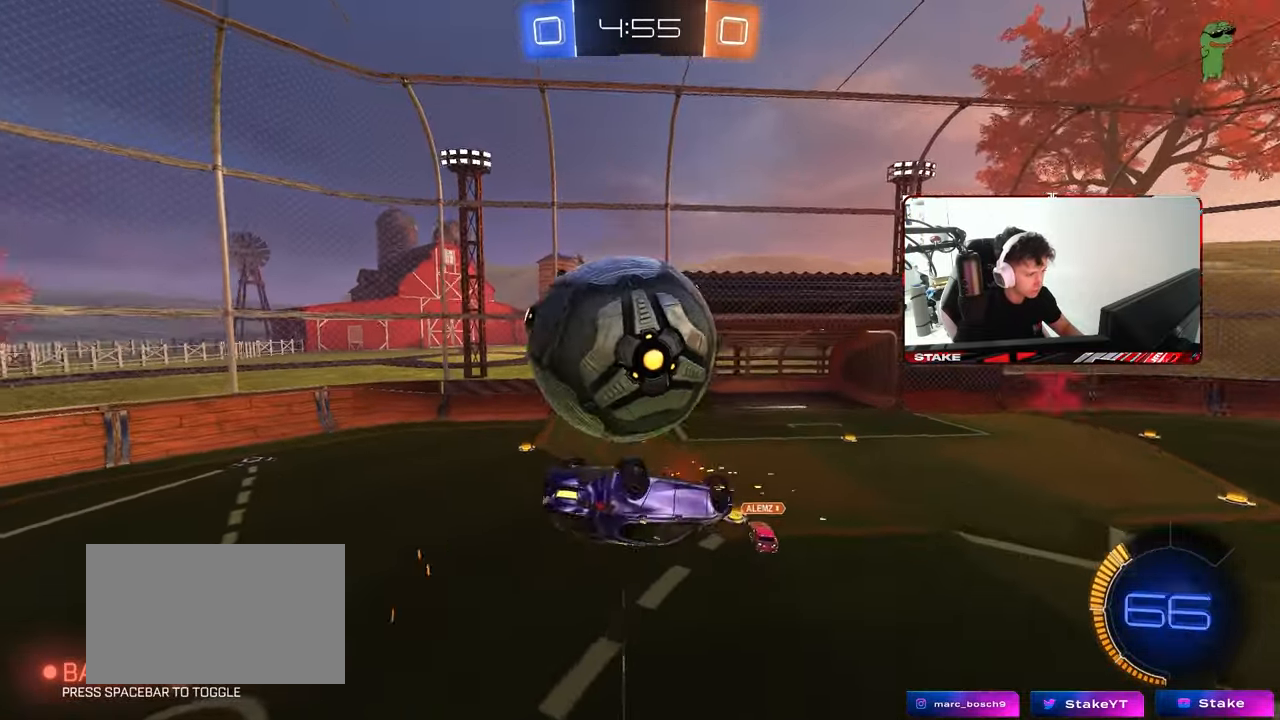
{"keys": ["d"], "mouse": [], "mouse_move": "still", "events": [[117, "mouse_left", "up"], [117, "w", "up"], [167, "w", "down"], [267, "w", "up"], [300, "mouse_left", "down"], [350, "s", "down"], [400, "mouse_left", "up"], [450, "d", "down"], [450, "shift", "up"], [500, "a", "up"], [500, "s", "up"]]}
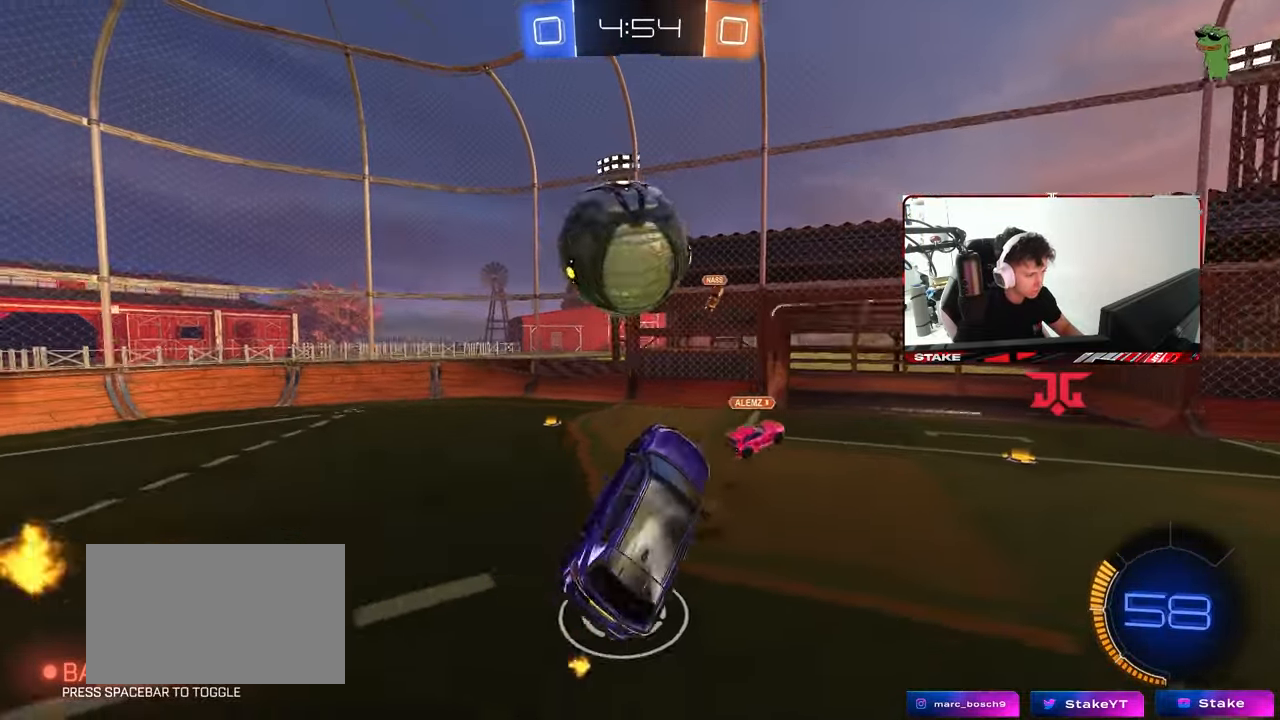
{"keys": ["a", "d", "s"], "mouse": [], "mouse_move": "still", "events": [[183, "s", "down"], [467, "a", "down"]]}
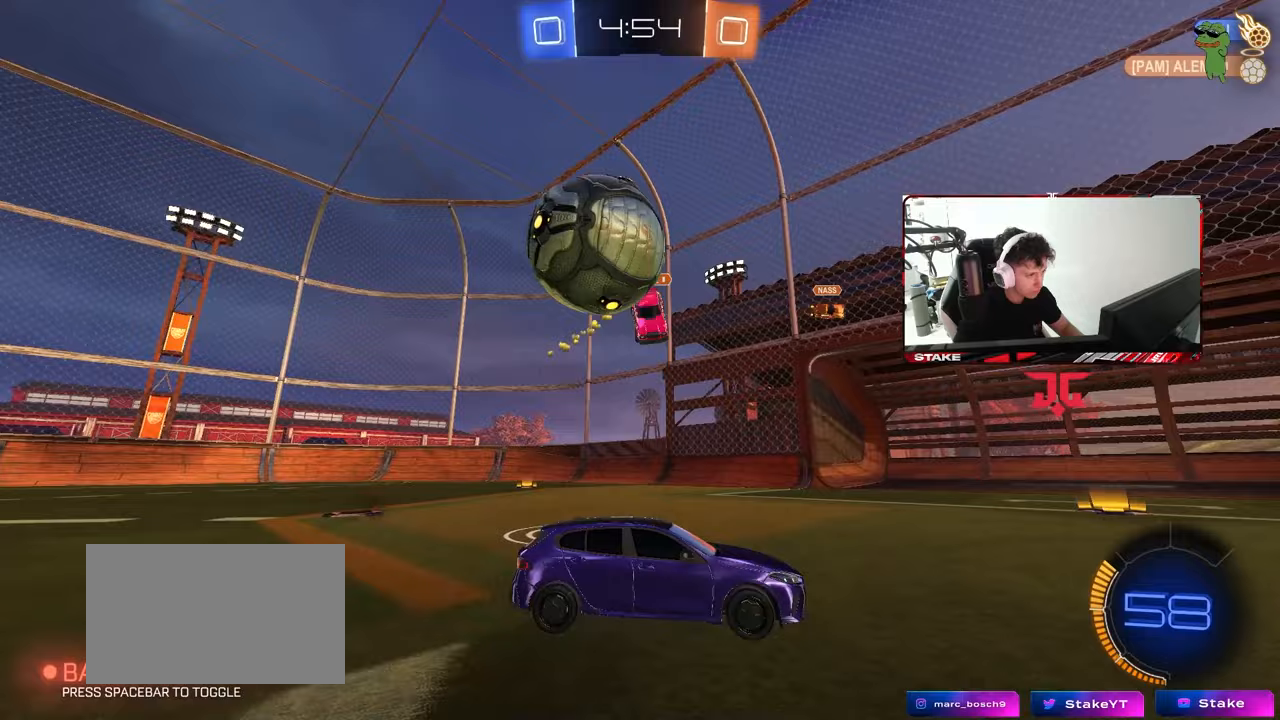
{"keys": ["d", "w"], "mouse": [], "mouse_move": "still", "events": [[17, "a", "up"], [17, "d", "up"], [17, "s", "up"], [67, "d", "down"], [67, "s", "down"], [150, "s", "up"], [300, "w", "down"]]}
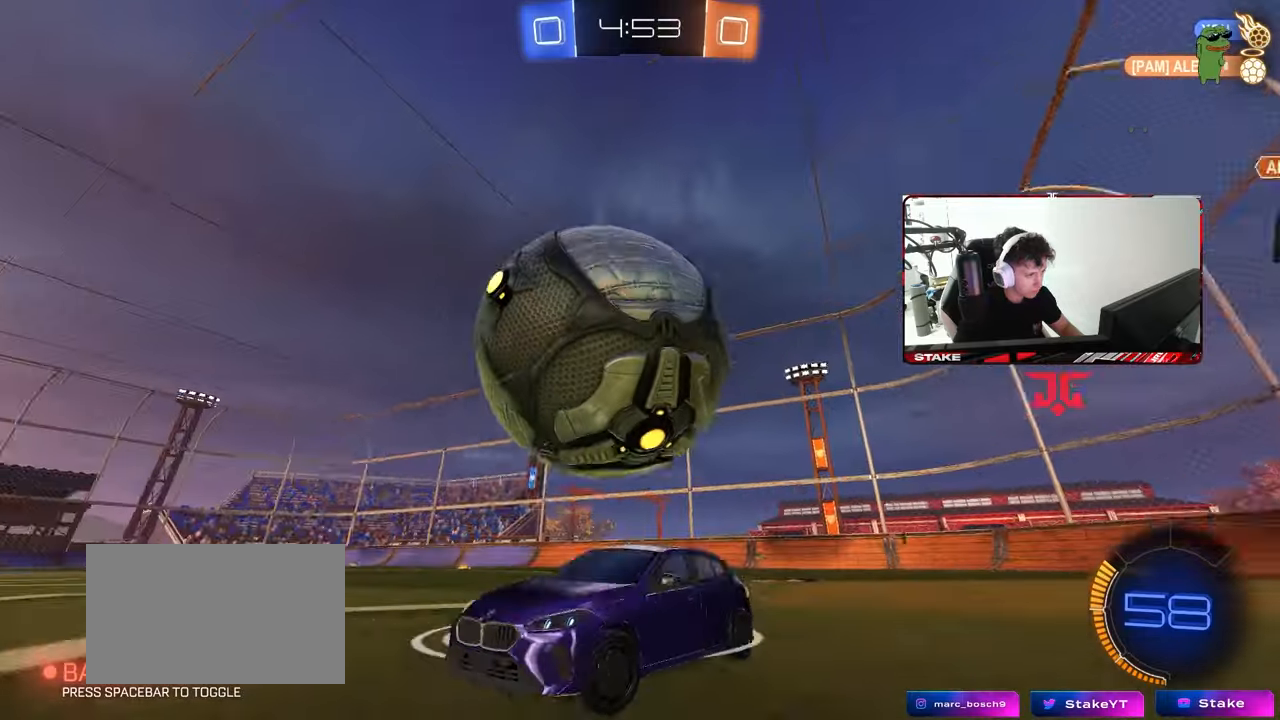
{"keys": ["d", "w"], "mouse": [], "mouse_move": "still", "events": [[83, "d", "up"], [83, "w", "up"], [167, "a", "down"], [267, "w", "down"], [400, "a", "up"], [450, "d", "down"]]}
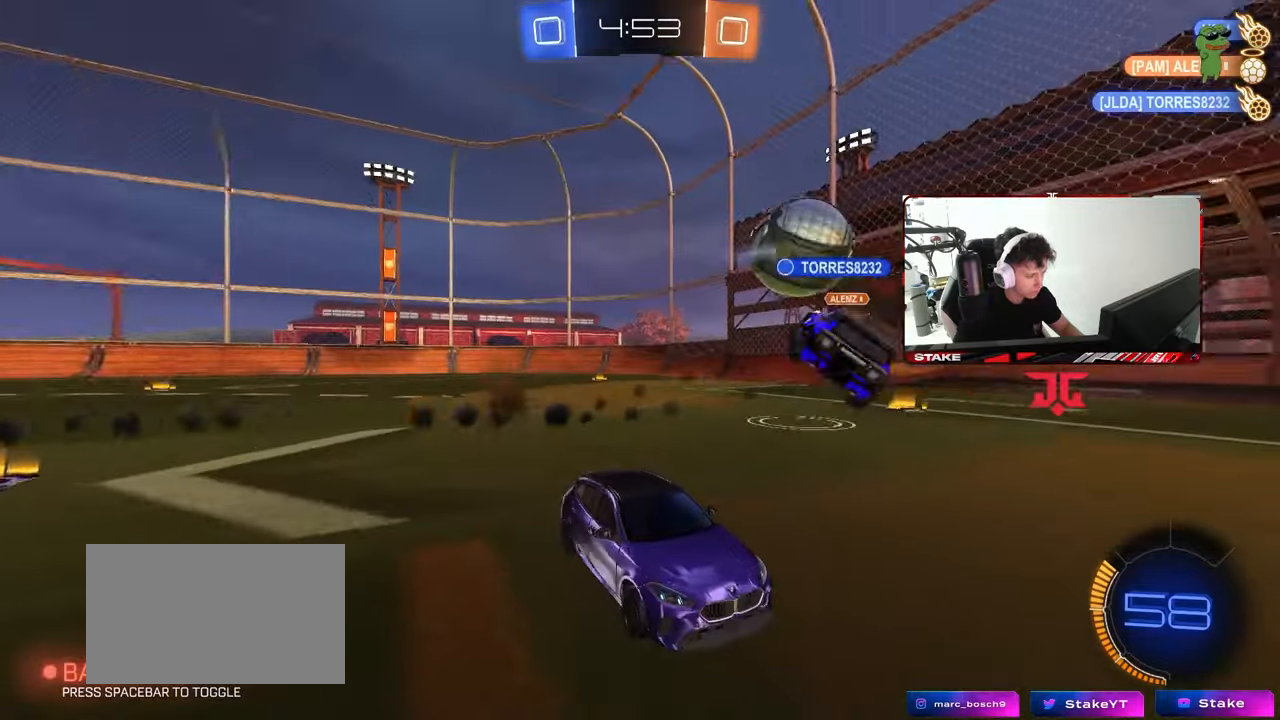
{"keys": ["d", "w"], "mouse": [], "mouse_move": "still", "events": [[133, "shift", "down"], [283, "shift", "up"]]}
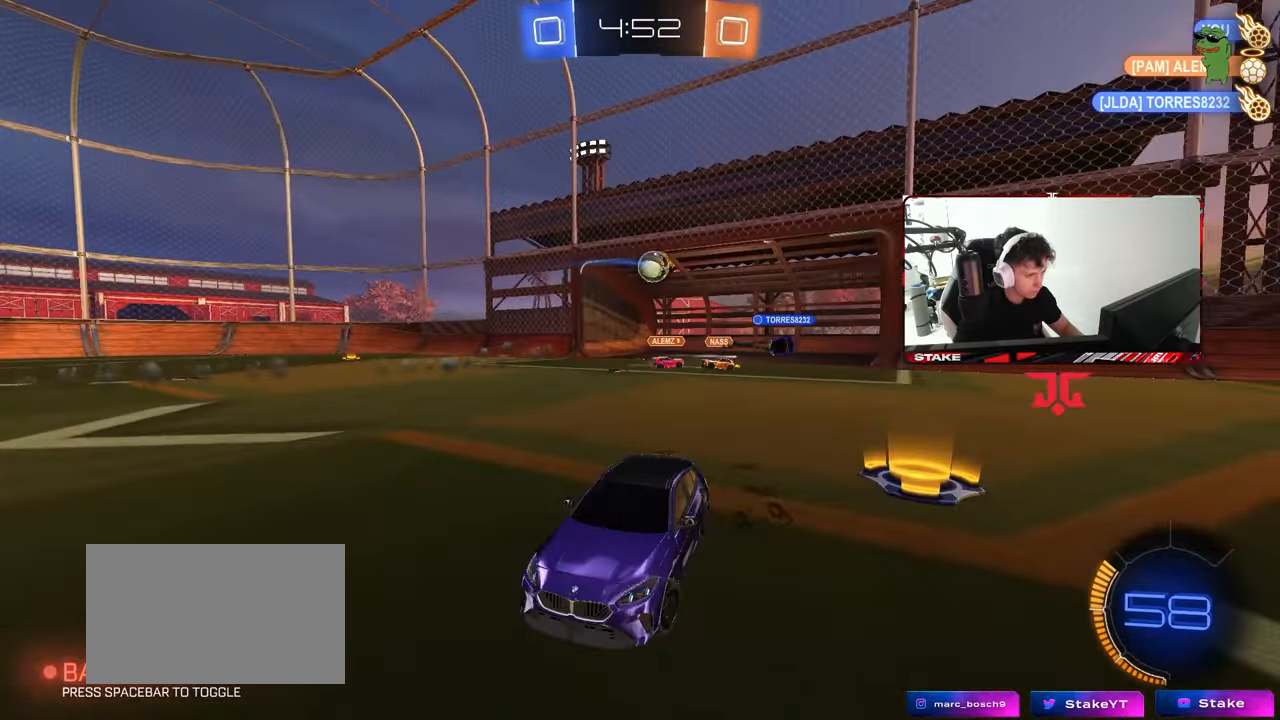
{"keys": [], "mouse": [], "mouse_move": "still", "events": [[17, "shift", "down"], [67, "shift", "up"], [433, "d", "up"], [433, "w", "up"]]}
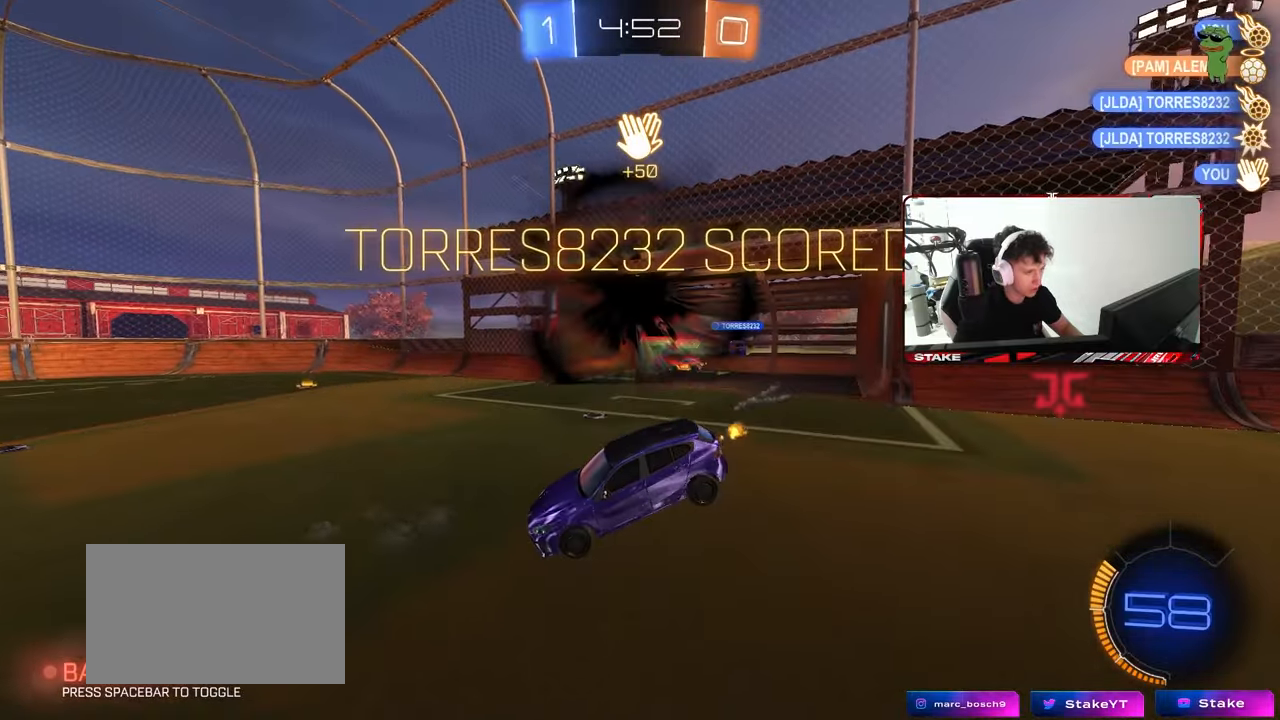
{"keys": ["a", "s", "shift", "w"], "mouse": ["left", "right"], "mouse_move": "still", "events": [[117, "mouse_left", "down"], [167, "s", "down"], [217, "a", "down"], [267, "s", "up"], [267, "shift", "down"], [350, "w", "down"], [400, "mouse_right", "down"], [500, "s", "down"]]}
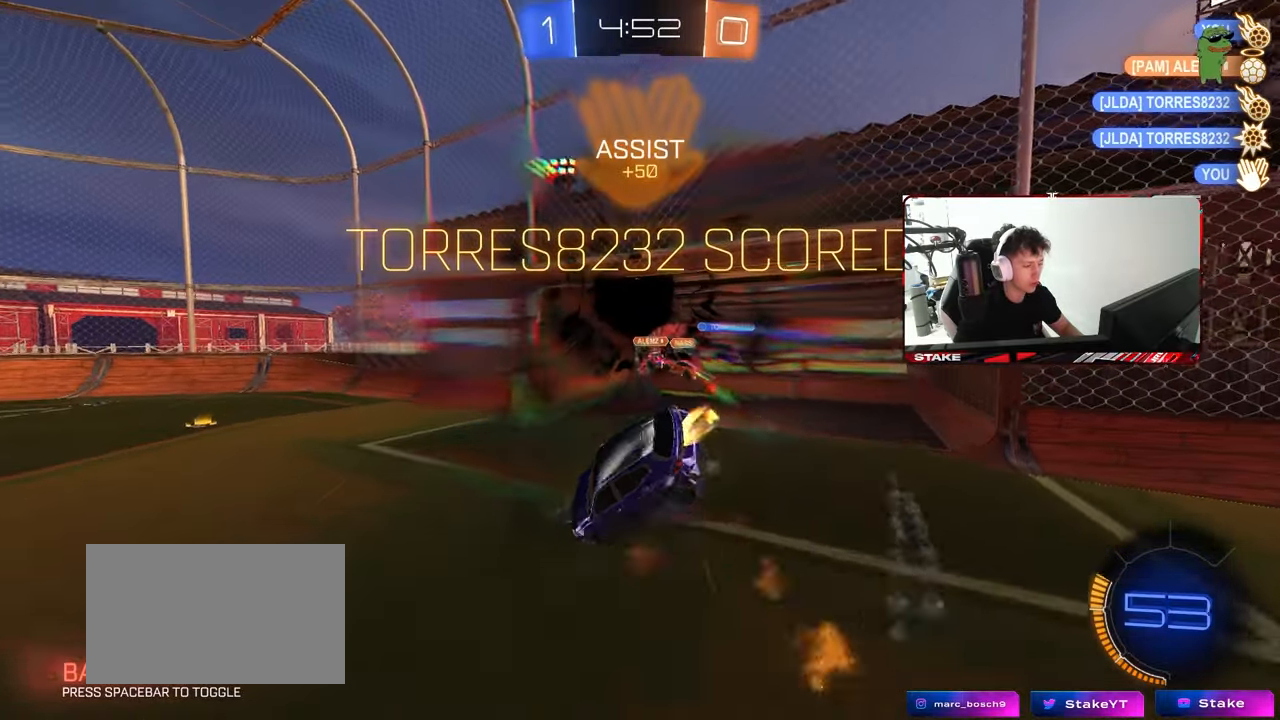
{"keys": ["a", "s", "shift"], "mouse": ["left"], "mouse_move": "still", "events": [[50, "w", "up"], [183, "mouse_right", "up"]]}
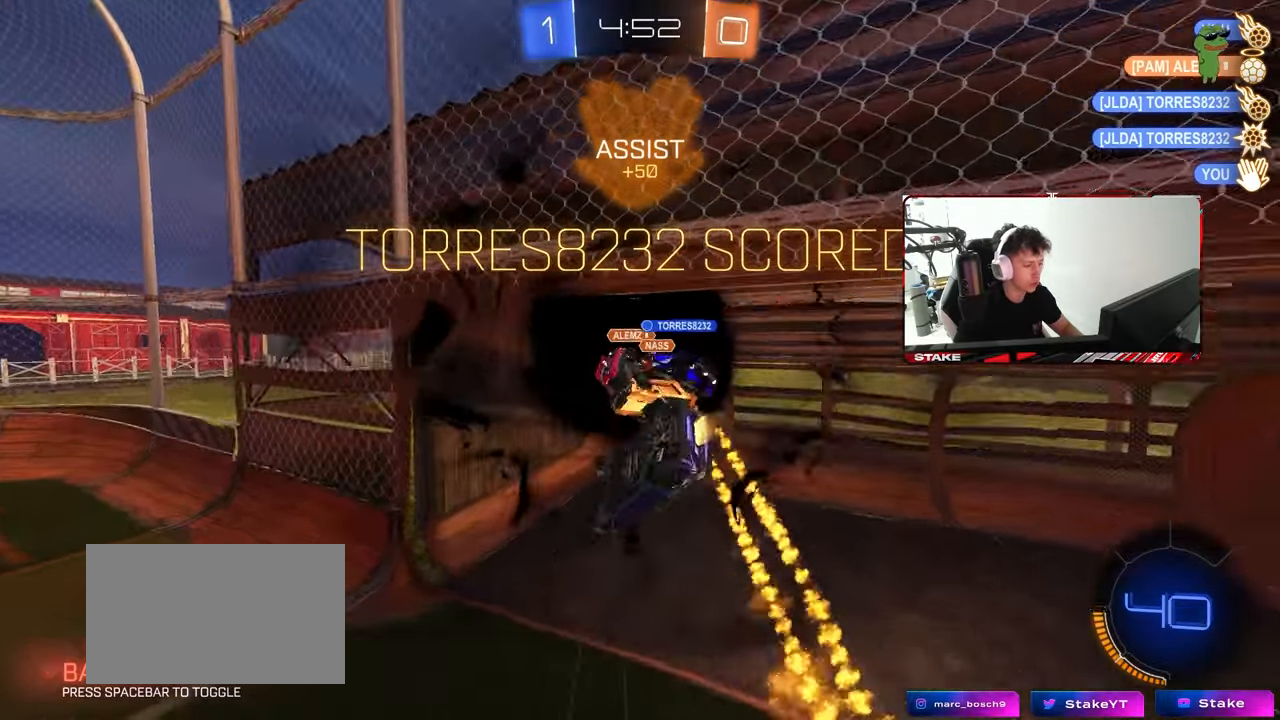
{"keys": [], "mouse": [], "mouse_move": "still", "events": [[333, "shift", "up"], [383, "a", "up"], [383, "mouse_left", "up"], [383, "s", "up"]]}
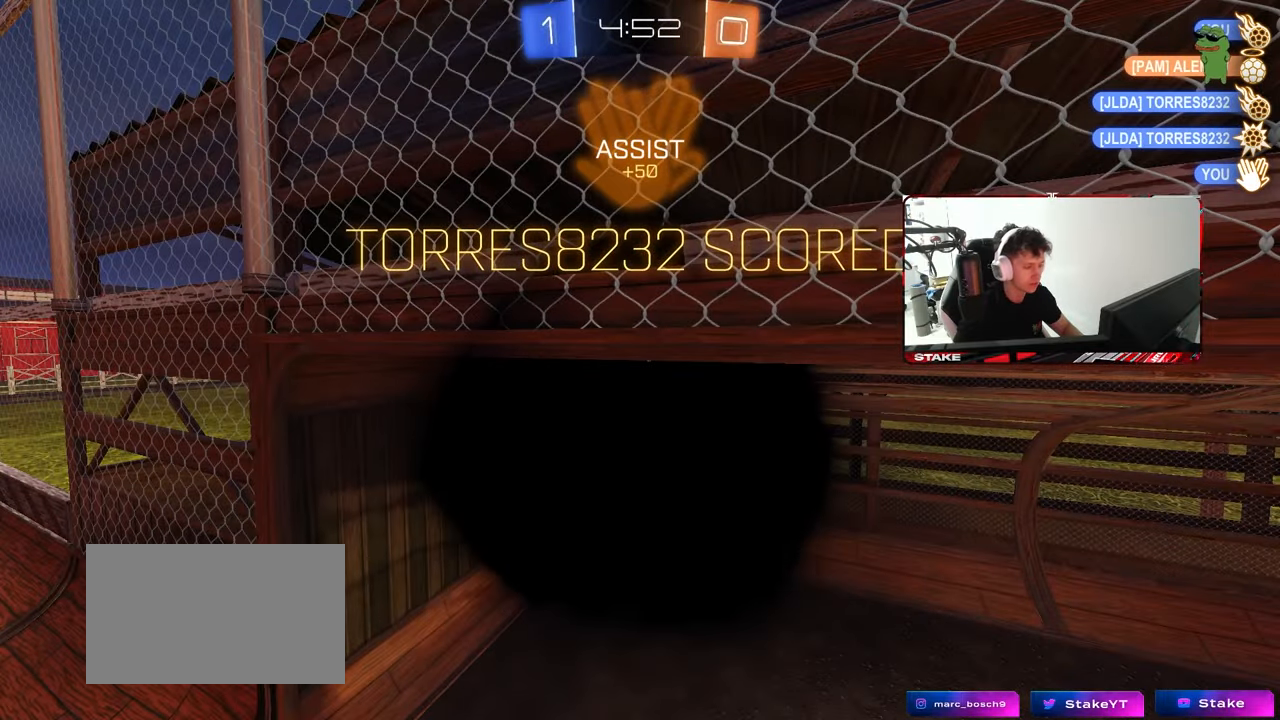
{"keys": ["tab"], "mouse": ["right"], "mouse_move": "down", "events": [[83, "tab", "down"], [167, "mouse_right", "down"], [317, "mouse_right", "up"], [350, "mouse_right", "down"]]}
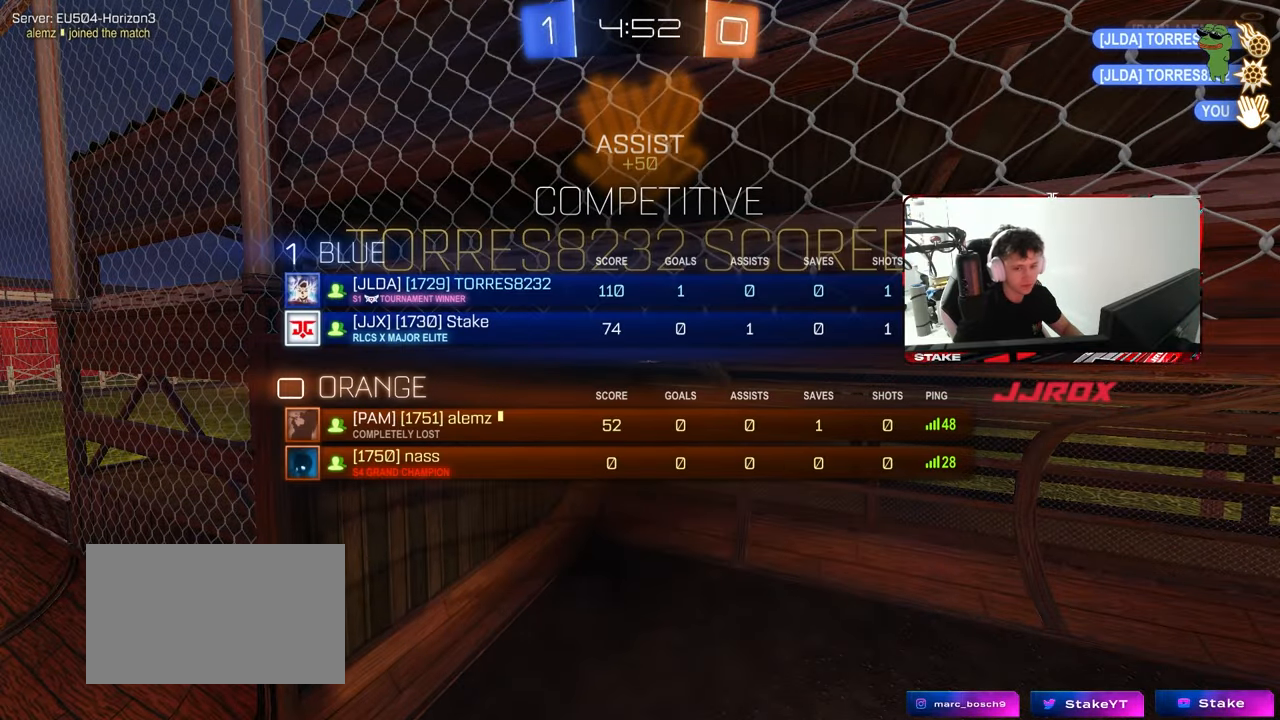
{"keys": ["tab"], "mouse": ["right"], "mouse_move": "still", "events": [[50, "mouse_right", "up"], [83, "mouse_right", "down"], [83, "tab", "up"], [283, "mouse_right", "up"], [333, "mouse_right", "down"], [467, "tab", "down"]]}
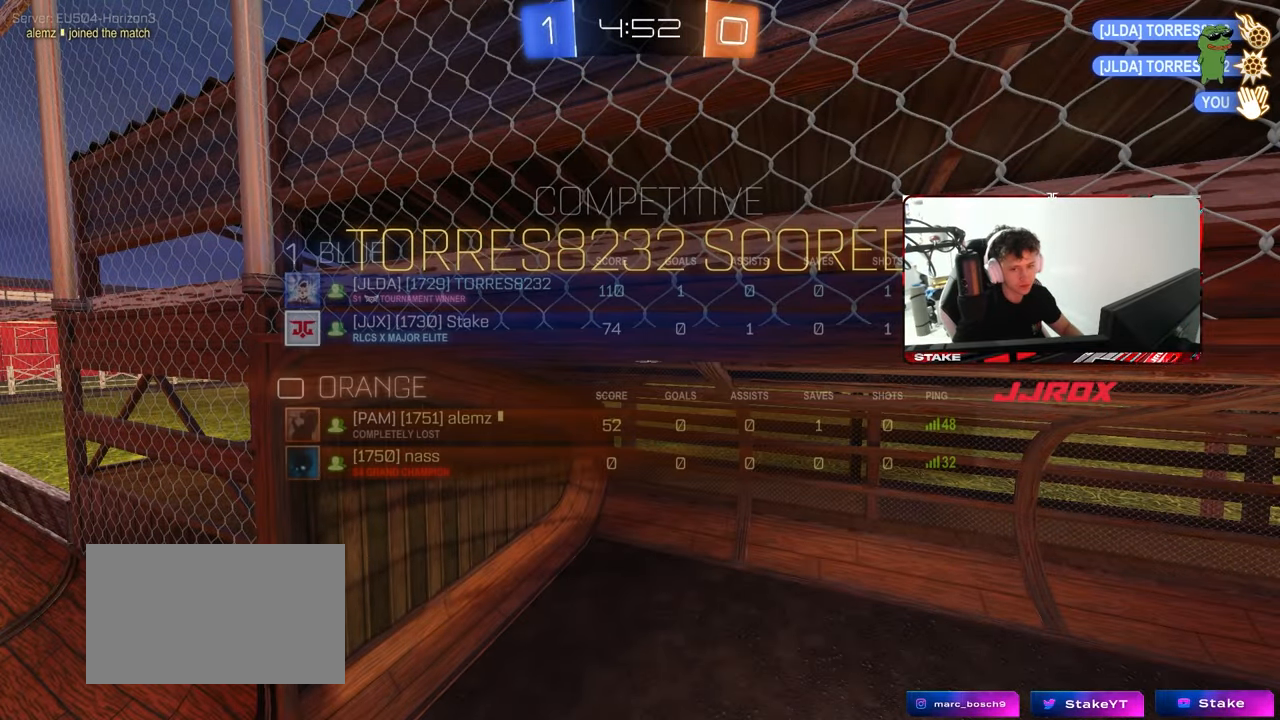
{"keys": [], "mouse": ["right"], "mouse_move": "down", "events": [[17, "mouse_right", "up"], [100, "mouse_right", "down"], [300, "mouse_right", "up"], [333, "mouse_right", "down"], [333, "tab", "up"]]}
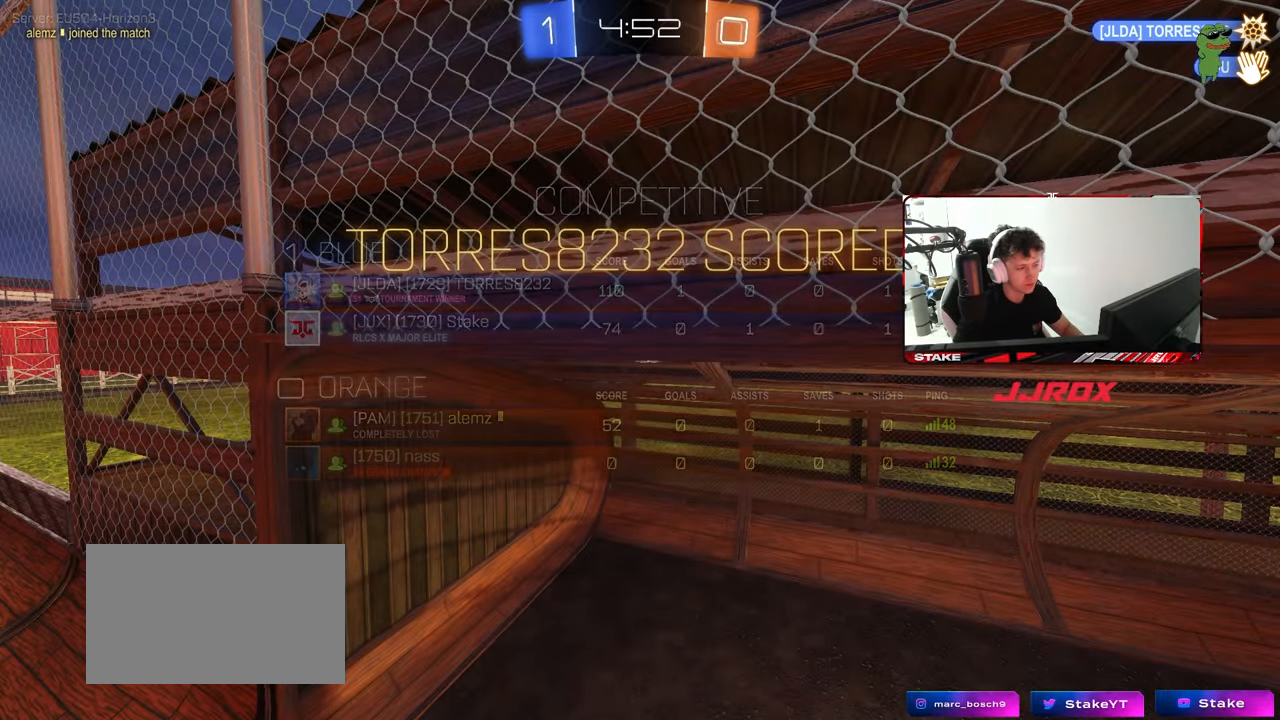
{"keys": [], "mouse": ["right"], "mouse_move": "still", "events": [[33, "mouse_right", "up"], [33, "tab", "down"], [117, "mouse_right", "down"], [267, "mouse_right", "up"], [350, "mouse_right", "down"], [350, "tab", "up"]]}
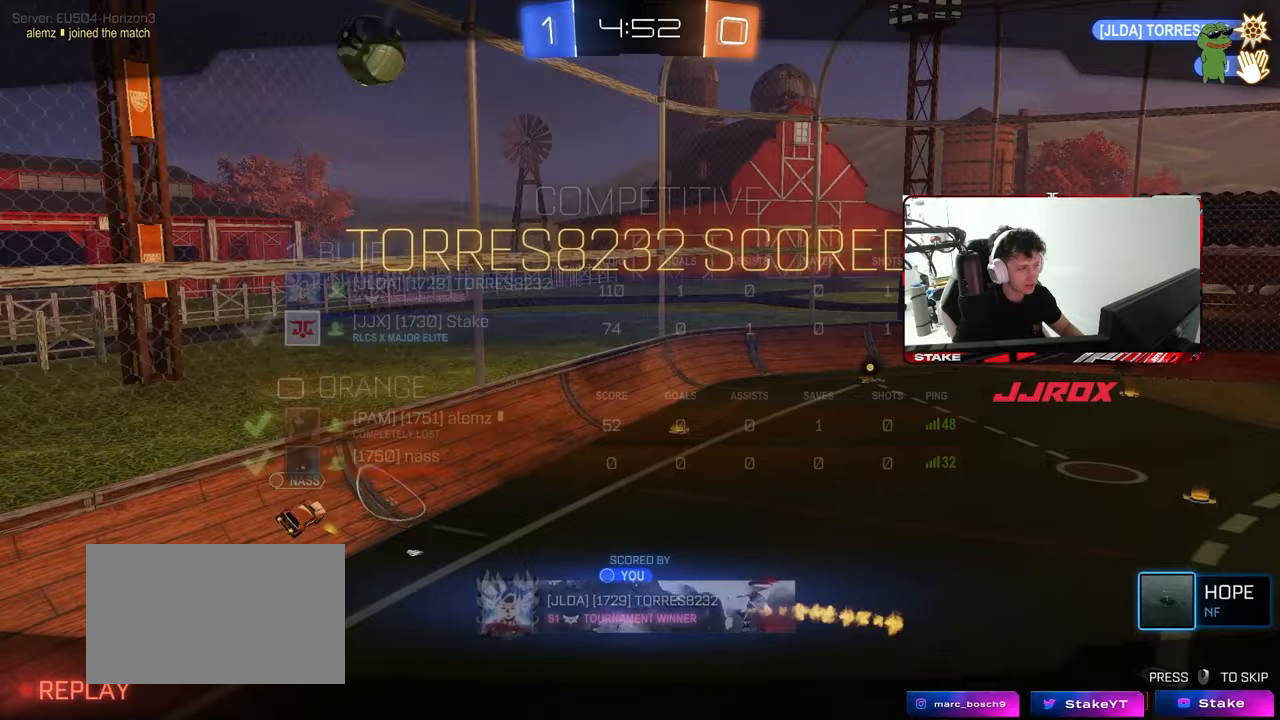
{"keys": [], "mouse": ["right"], "mouse_move": "still", "events": [[50, "mouse_right", "up"], [83, "mouse_right", "down"], [283, "mouse_right", "up"], [367, "mouse_right", "down"]]}
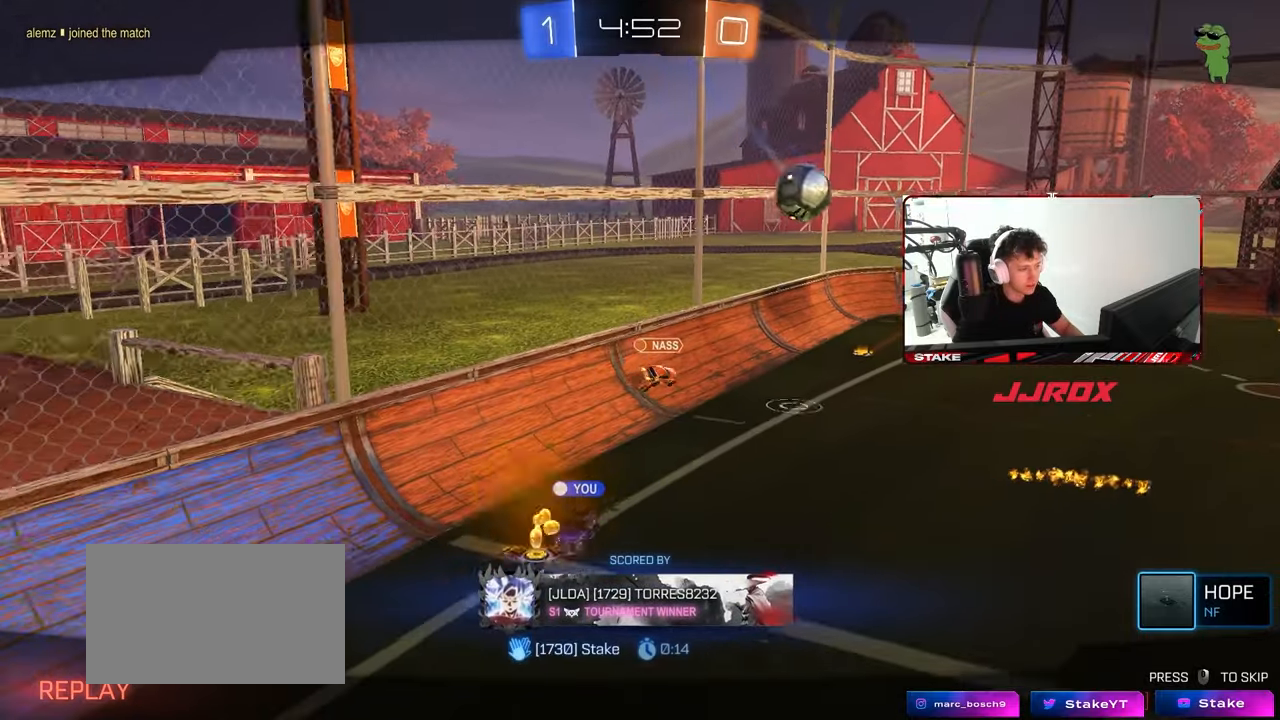
{"keys": ["tab"], "mouse": ["right"], "mouse_move": "still", "events": [[67, "mouse_right", "up"], [100, "mouse_right", "down"], [300, "mouse_right", "up"], [383, "mouse_right", "down"], [433, "tab", "down"]]}
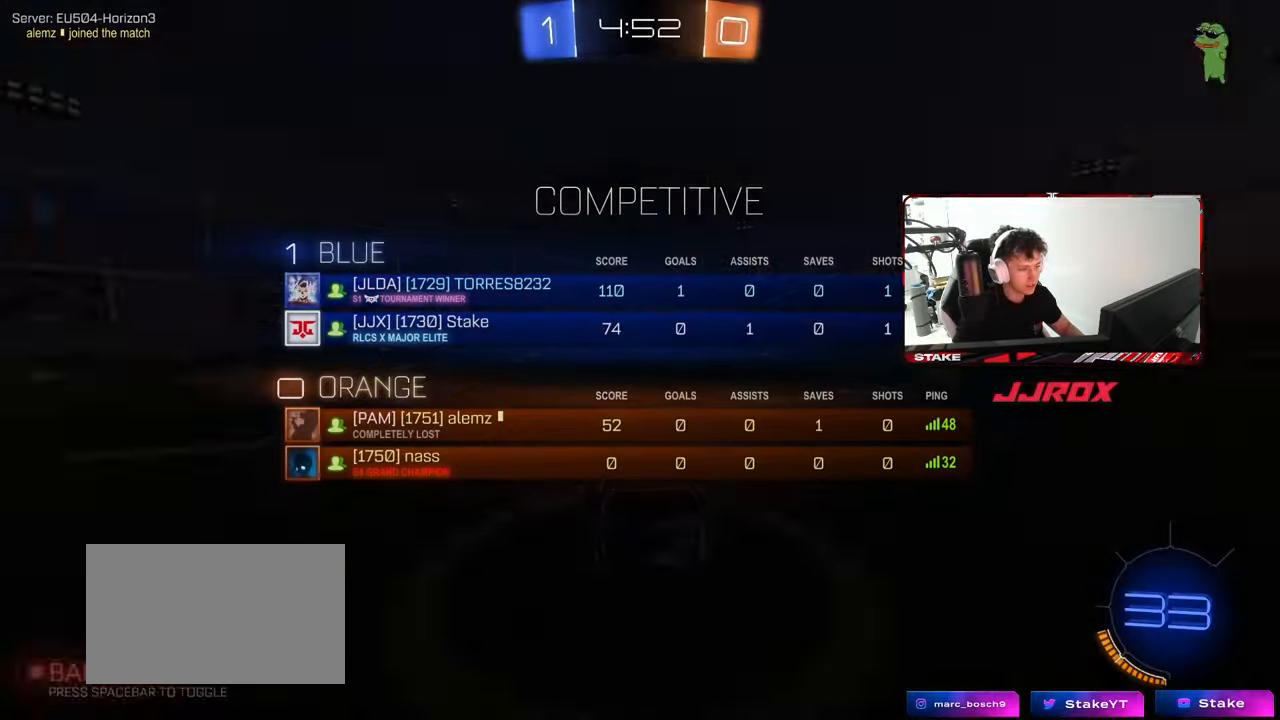
{"keys": [], "mouse": ["right"], "mouse_move": "still", "events": [[67, "mouse_right", "up"], [117, "tab", "up"], [167, "mouse_right", "down"], [350, "mouse_right", "up"], [400, "mouse_right", "down"]]}
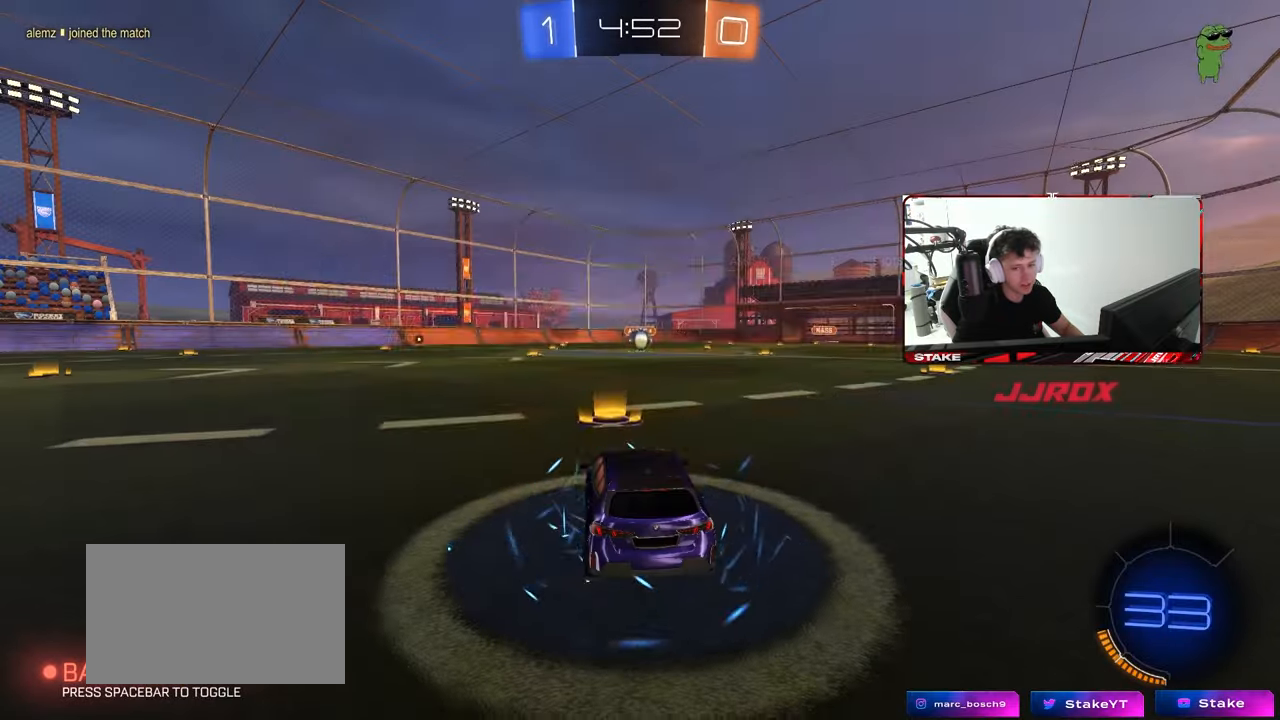
{"keys": [], "mouse": [], "mouse_move": "still", "events": [[50, "mouse_right", "up"], [83, "mouse_wheel", "down"], [283, "mouse_wheel", "up"]]}
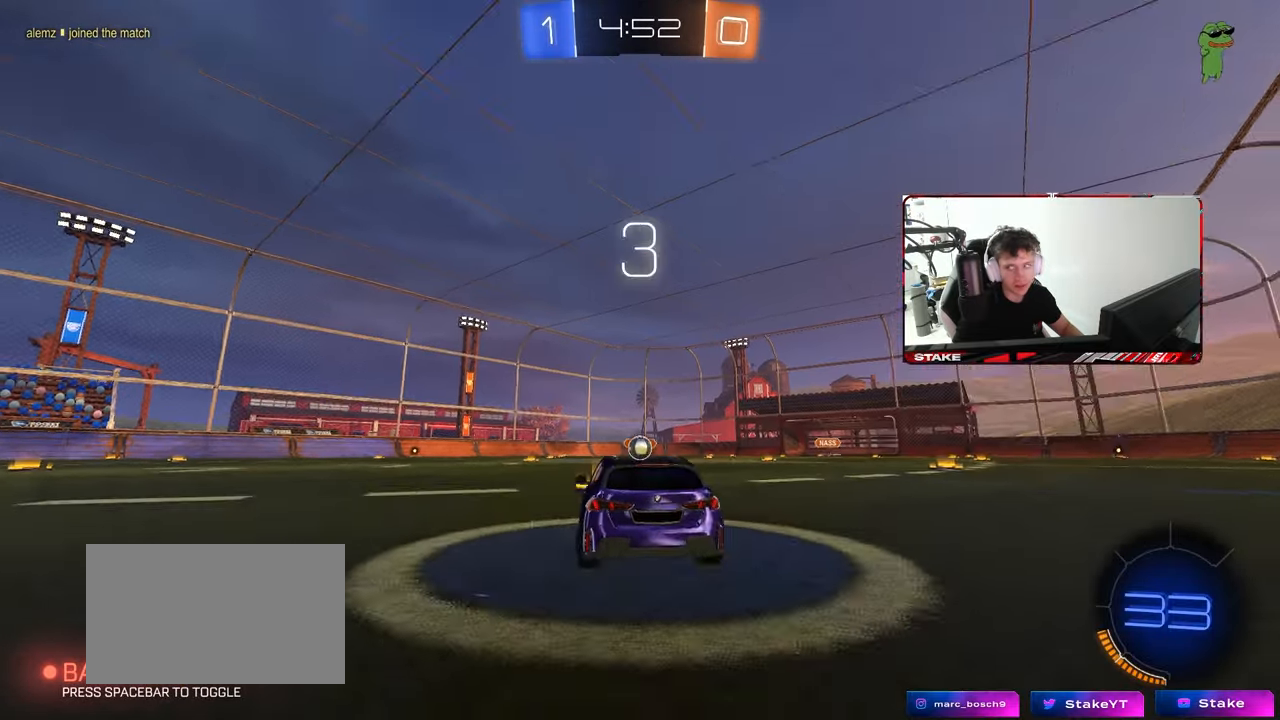
{"keys": [], "mouse": ["wheel"], "mouse_move": "down", "events": [[100, "mouse_wheel", "down"], [150, "x", "down"], [150, "z", "down"], [250, "mouse_wheel", "up"], [250, "z", "up"], [300, "x", "up"], [350, "mouse_wheel", "down"]]}
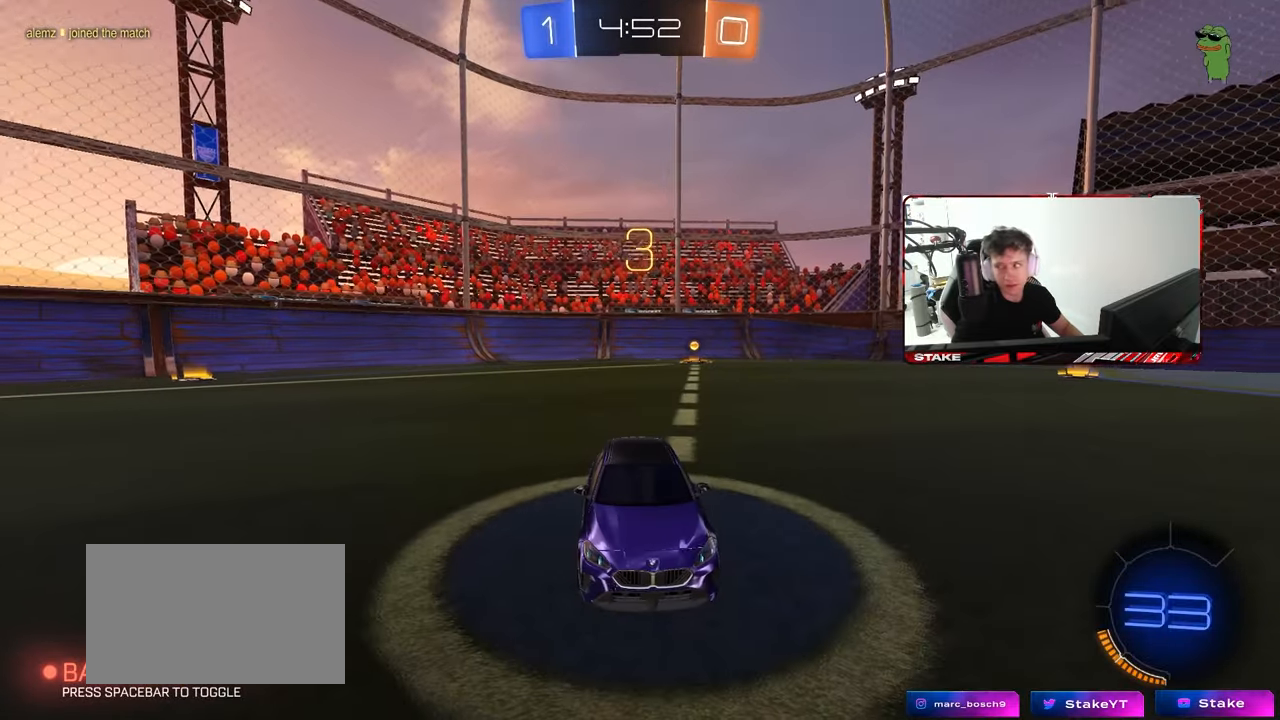
{"keys": ["space"], "mouse": [], "mouse_move": "still", "events": [[117, "mouse_wheel", "up"], [217, "mouse_wheel", "down"], [350, "mouse_wheel", "up"], [500, "space", "down"]]}
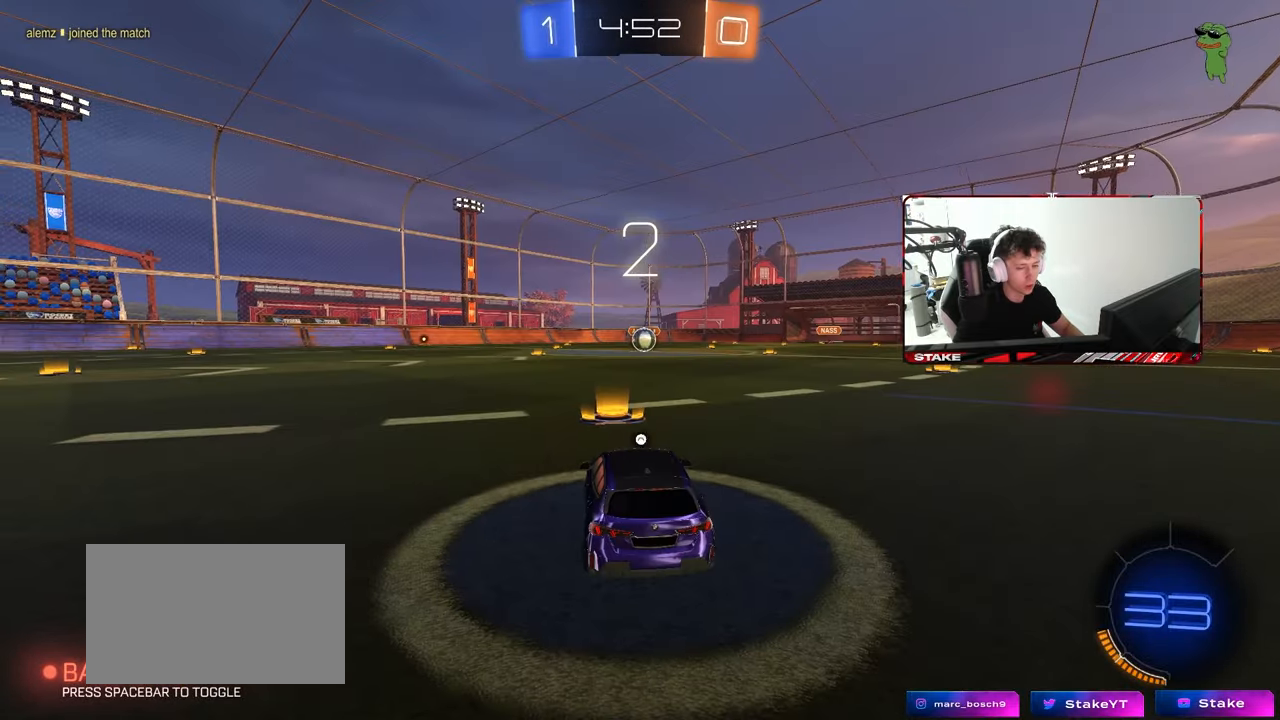
{"keys": ["tab"], "mouse": ["left"], "mouse_move": "down-right", "events": [[83, "mouse_left", "down"], [133, "space", "up"], [317, "space", "down"], [417, "space", "up"], [467, "tab", "down"]]}
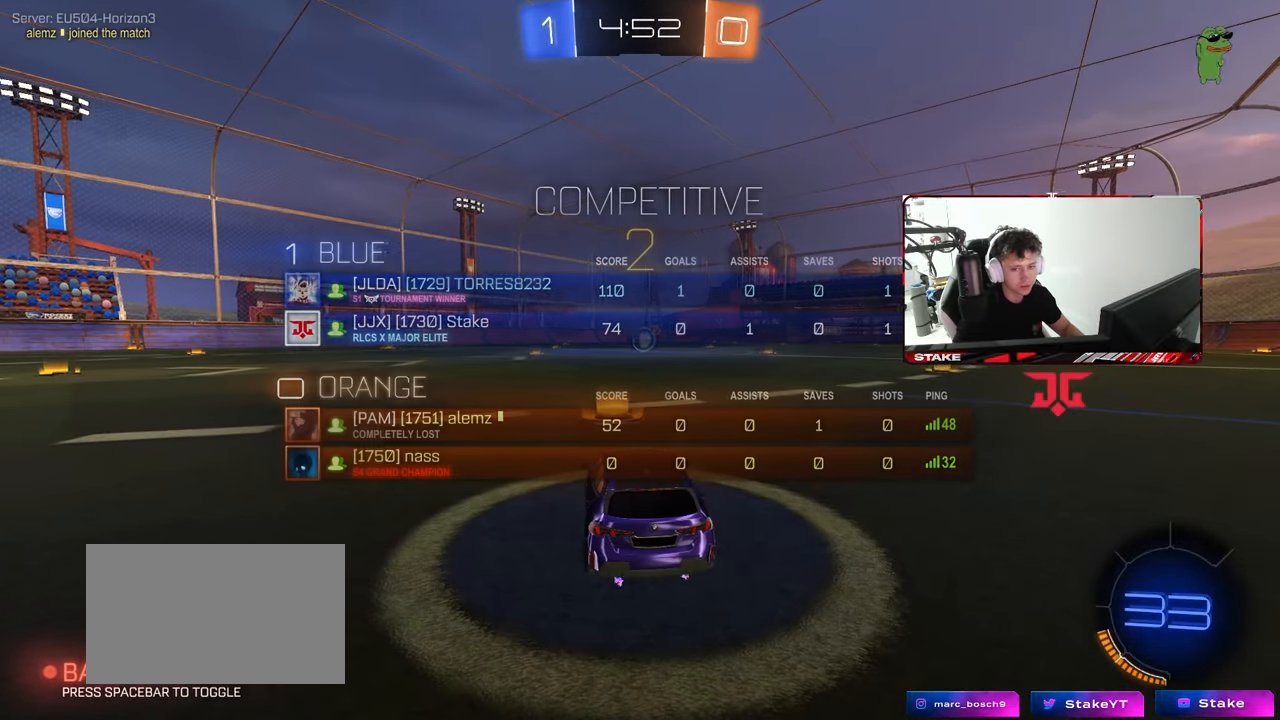
{"keys": ["w"], "mouse": ["left"], "mouse_move": "down-right", "events": [[100, "w", "down"], [200, "tab", "up"]]}